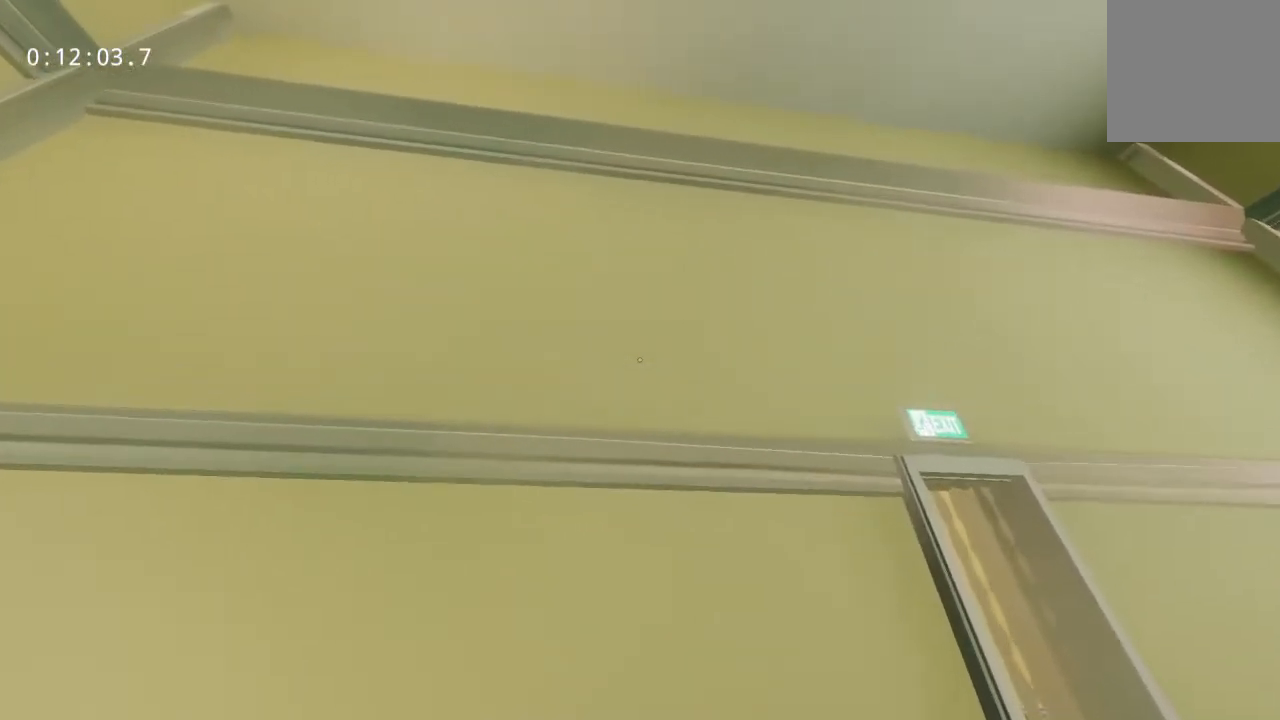
Gameplay with keyboard and mouse; each line is a JSON object with the keys and mouse buttons held at the frame after it. "events" lists presses ("down") and releases ("up") of "a", "d", "s", "space", "w", "mouse_left", "mouse_wheel" and "mouse_right" between this image and that frame as [ms after this image, input, new state], when the widget could be followed in between. "mouse_left", "mouse_wheel", "mouse_right" = the "left", "wheel", "right" buttons of the "mouse" list. No other keys are recorded. "wheel" means that the mouse wheel is clicked or scrolled. Mouse movement is not recorded.
{"keys": ["w"], "mouse": [], "events": [[283, "space", "up"]]}
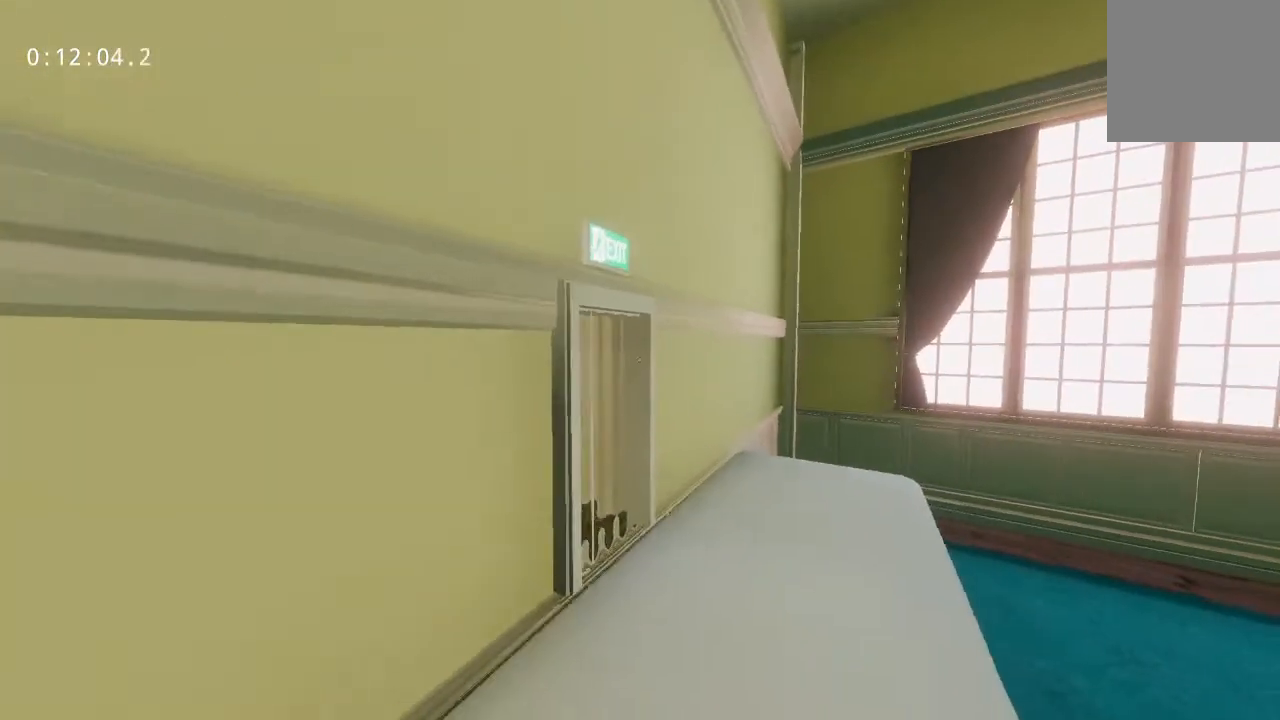
{"keys": ["w"], "mouse": [], "events": []}
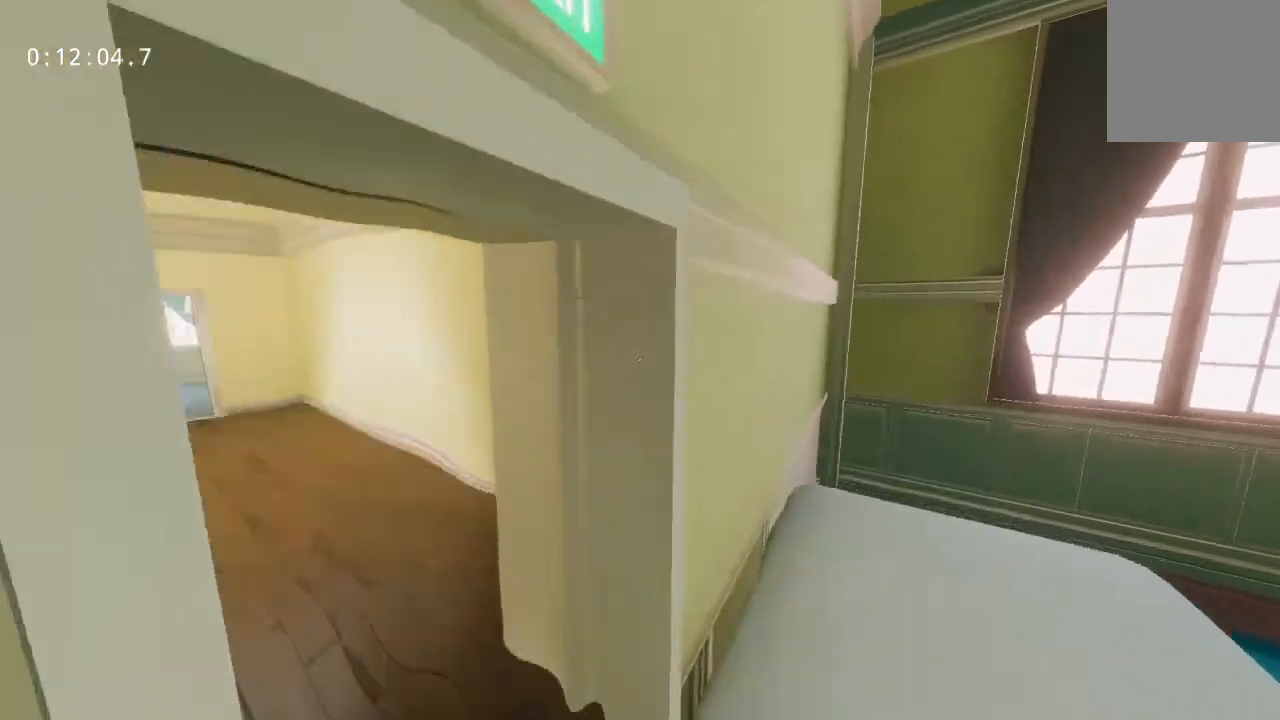
{"keys": ["w"], "mouse": [], "events": []}
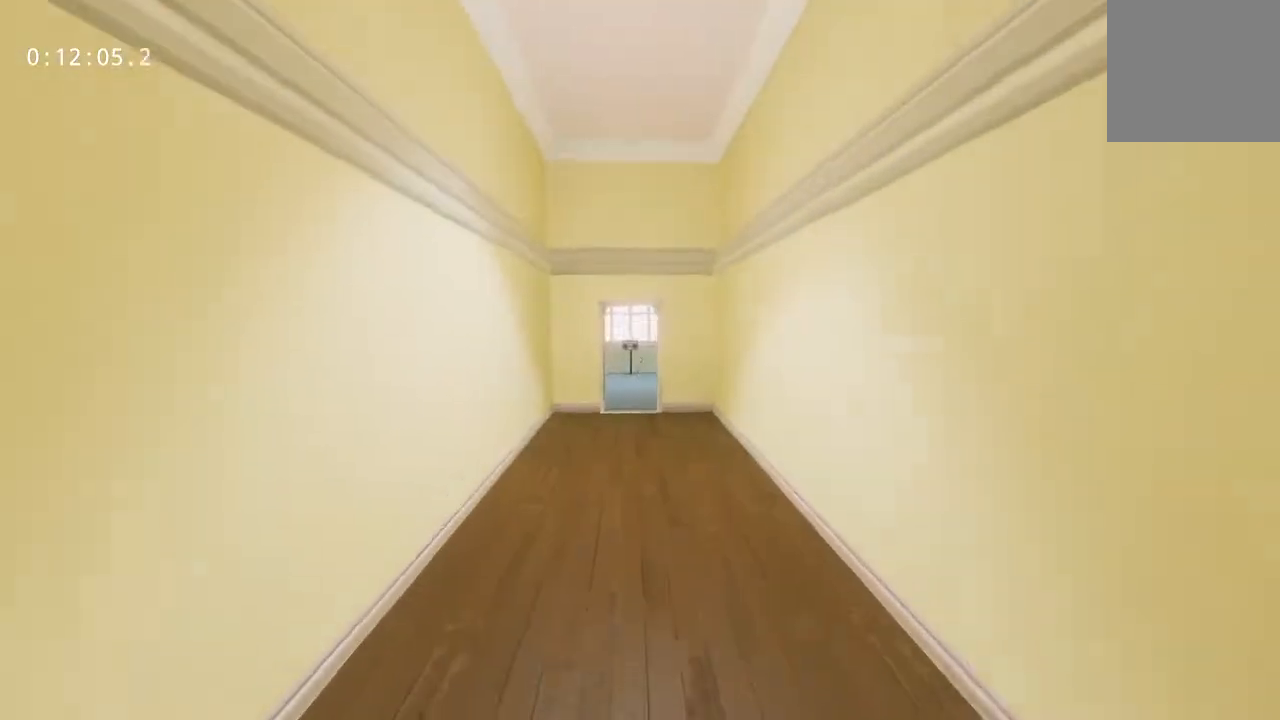
{"keys": ["w"], "mouse": [], "events": [[383, "mouse_left", "down"], [483, "mouse_left", "up"]]}
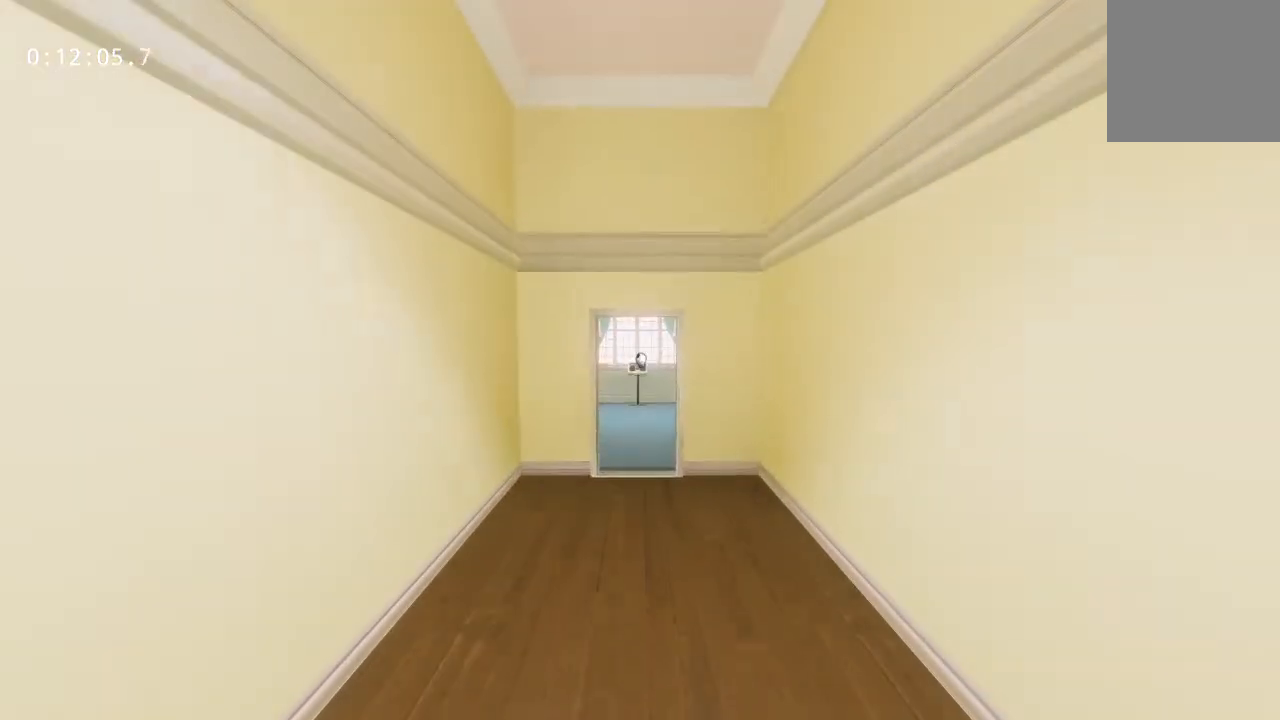
{"keys": ["w"], "mouse": ["right"], "events": [[217, "mouse_right", "down"]]}
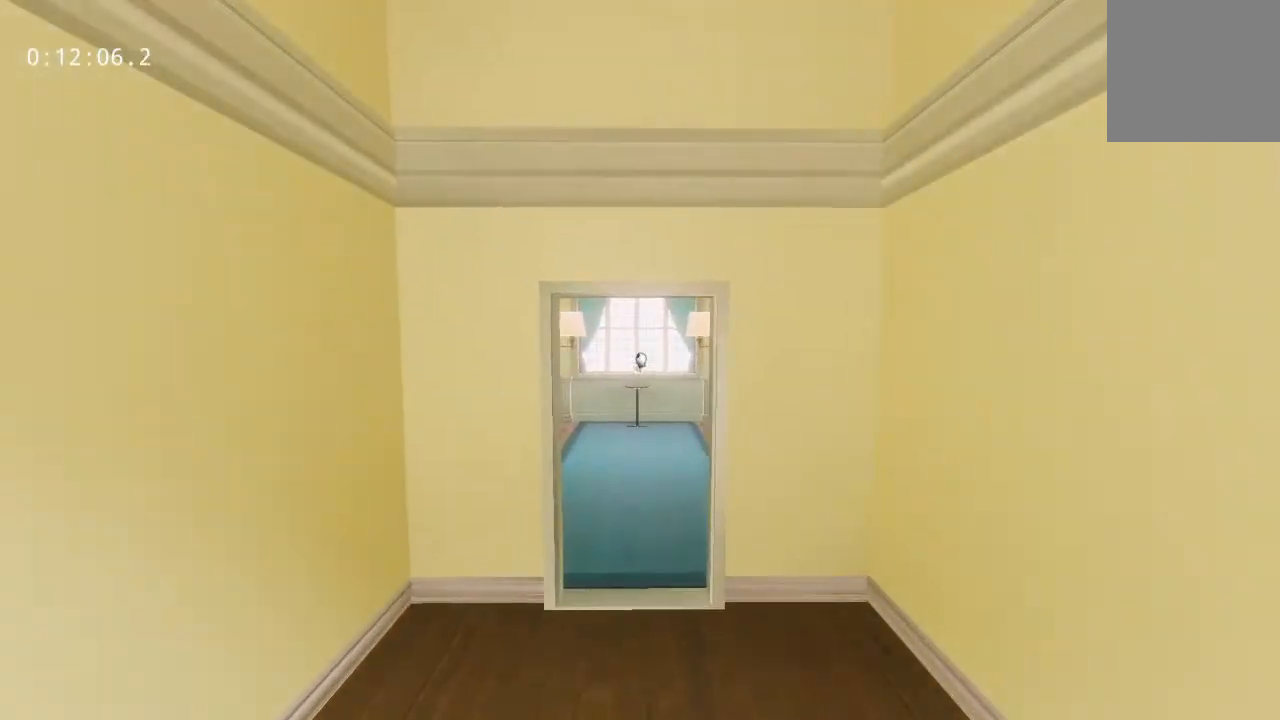
{"keys": ["w"], "mouse": ["right"], "events": []}
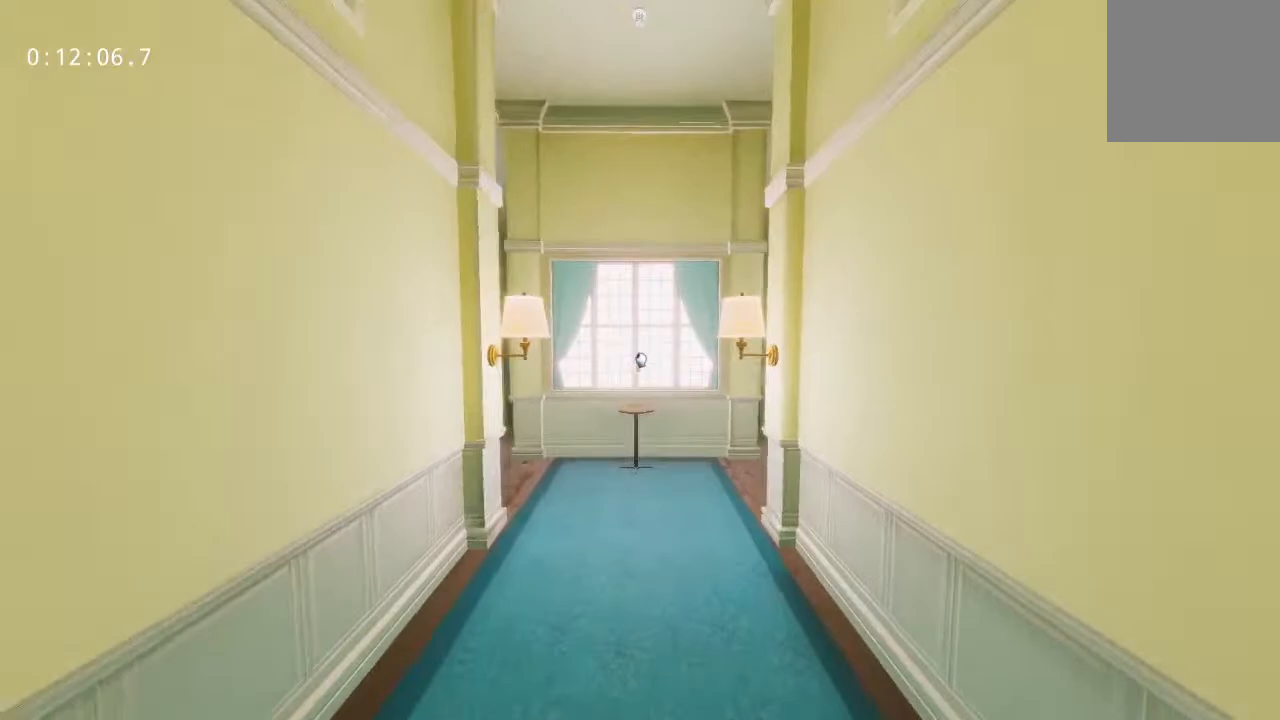
{"keys": ["w"], "mouse": [], "events": [[433, "mouse_right", "up"]]}
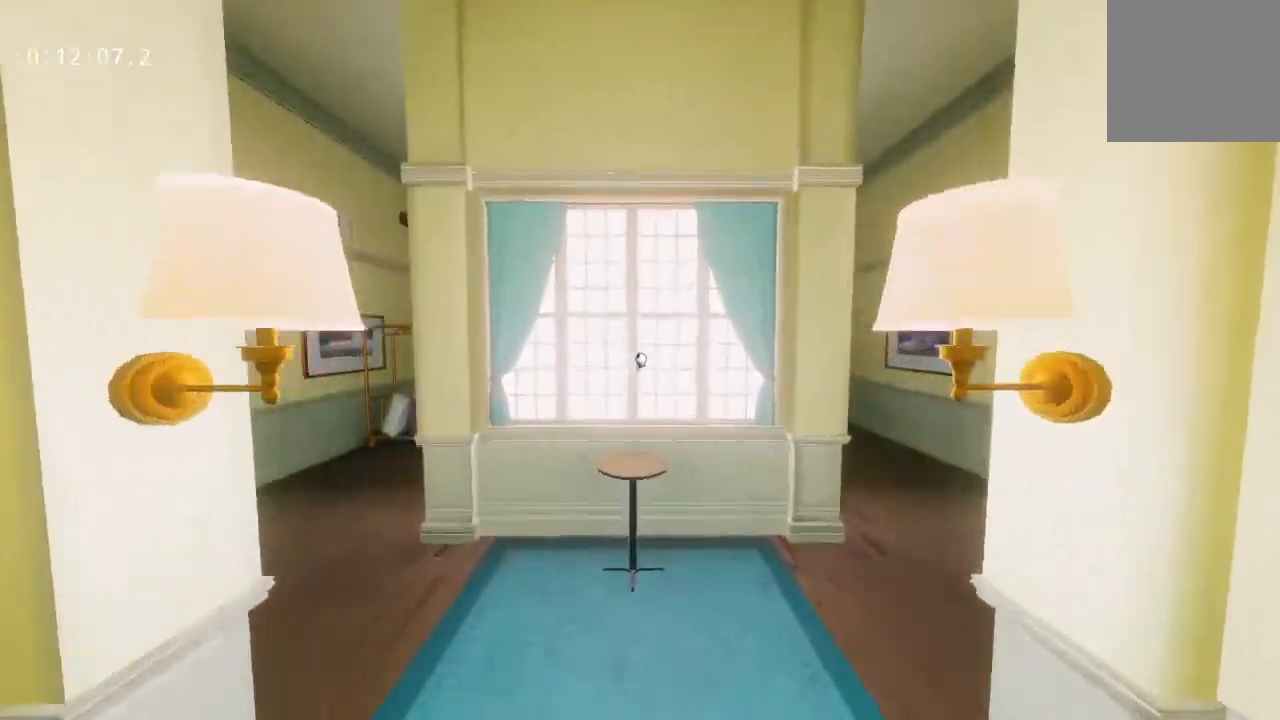
{"keys": ["w"], "mouse": [], "events": []}
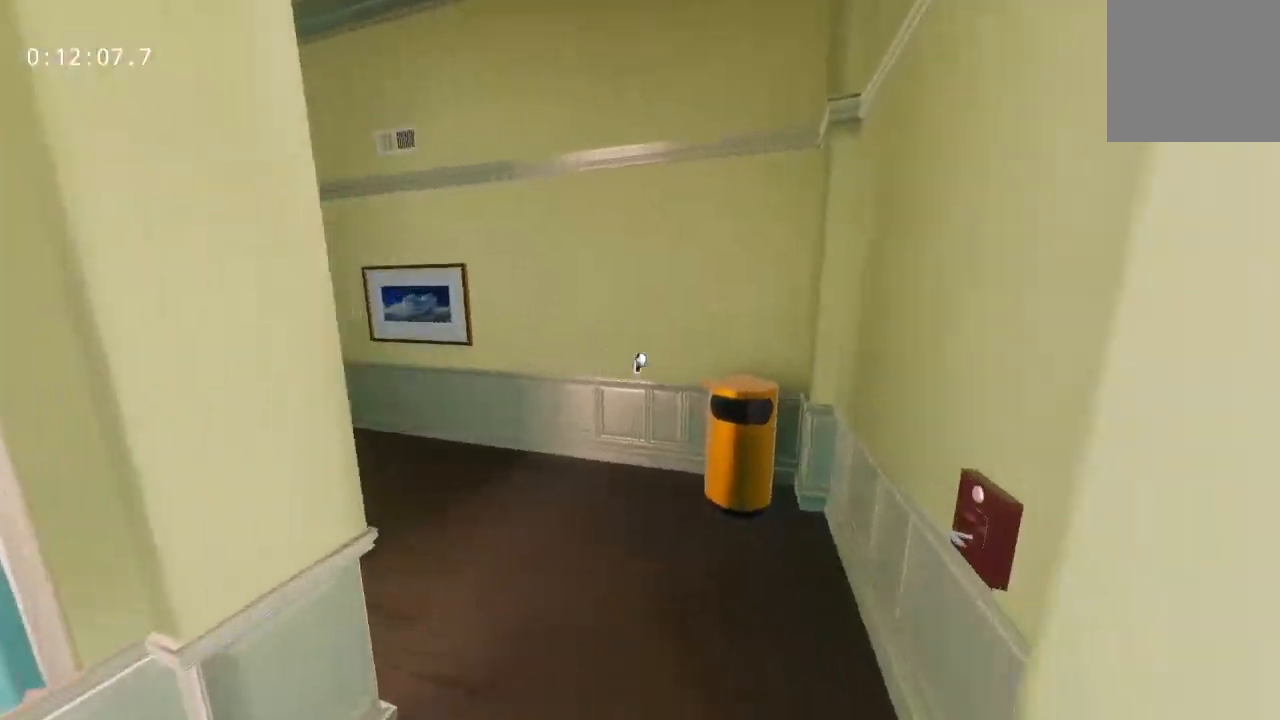
{"keys": ["w"], "mouse": [], "events": []}
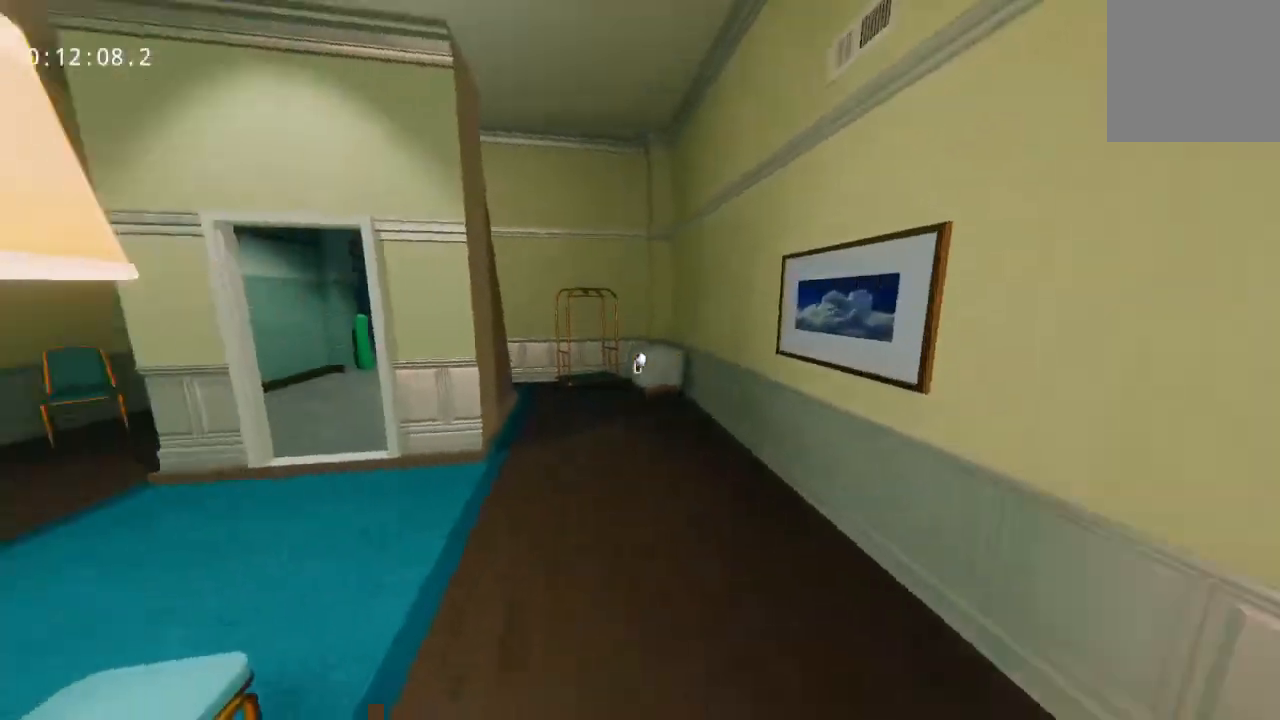
{"keys": ["w"], "mouse": [], "events": []}
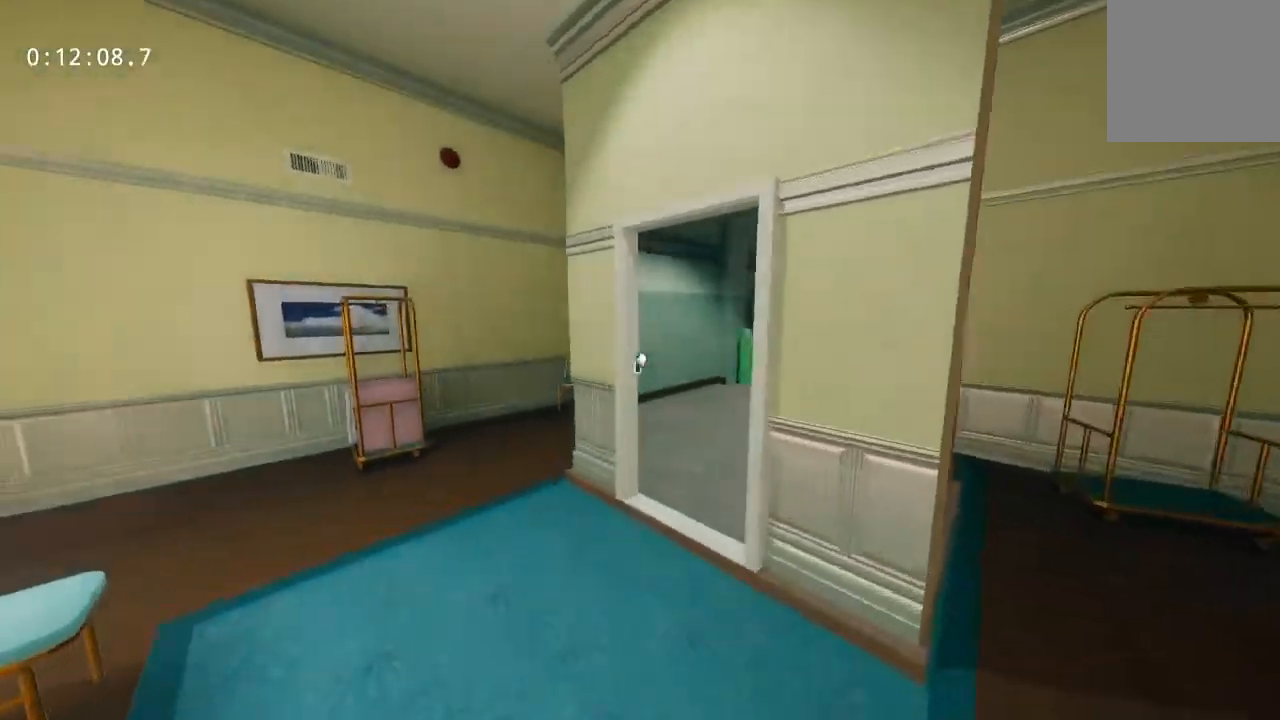
{"keys": ["w"], "mouse": [], "events": []}
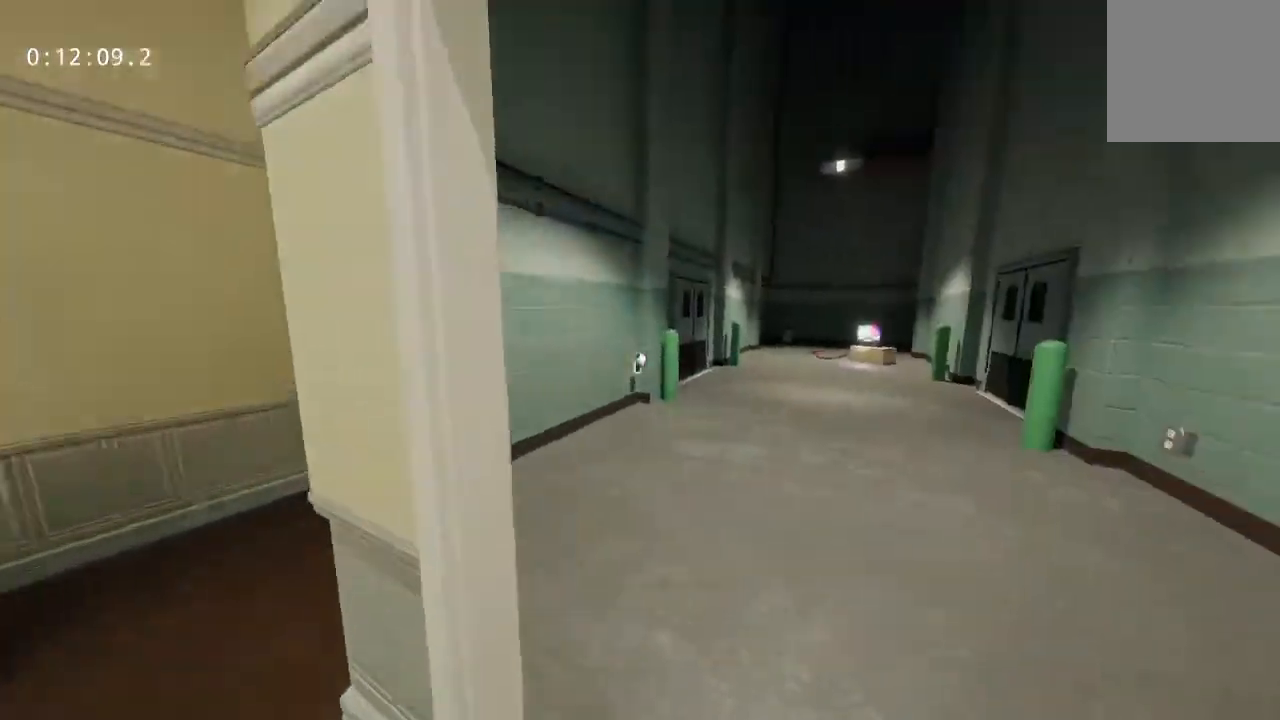
{"keys": ["w"], "mouse": [], "events": []}
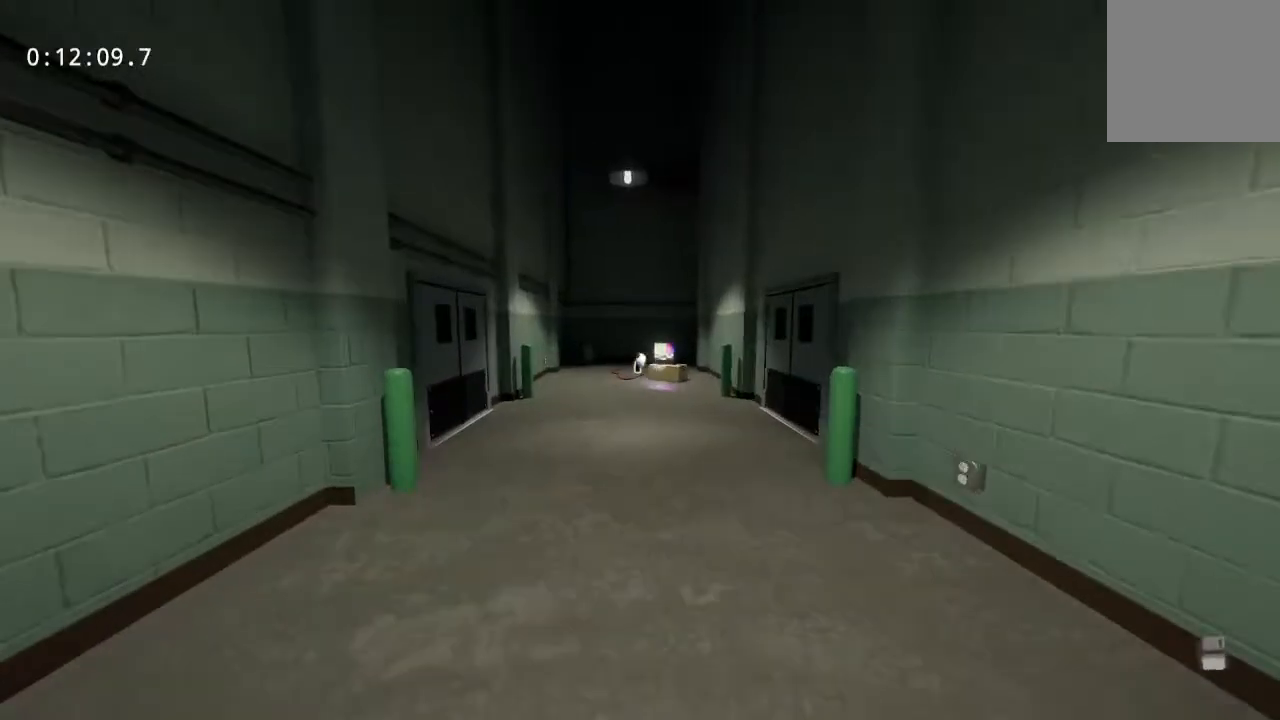
{"keys": ["w"], "mouse": [], "events": [[200, "mouse_left", "down"], [283, "mouse_left", "up"]]}
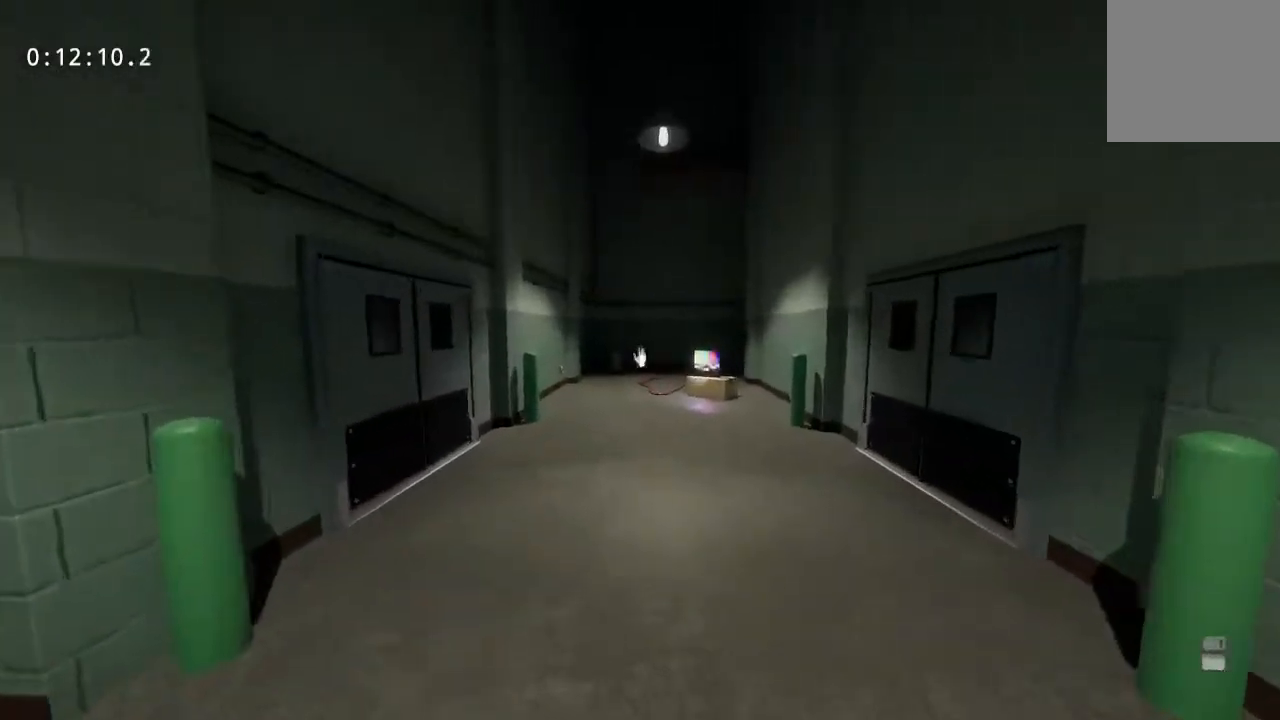
{"keys": ["w"], "mouse": [], "events": []}
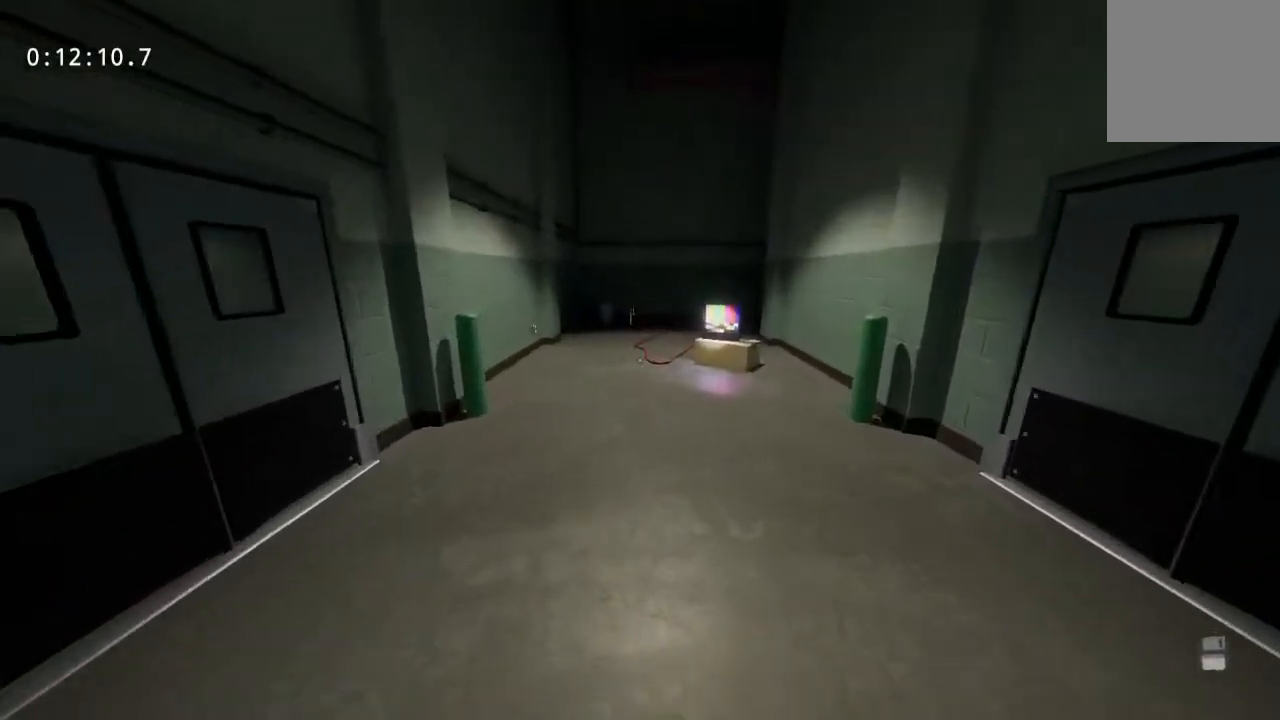
{"keys": ["w"], "mouse": [], "events": []}
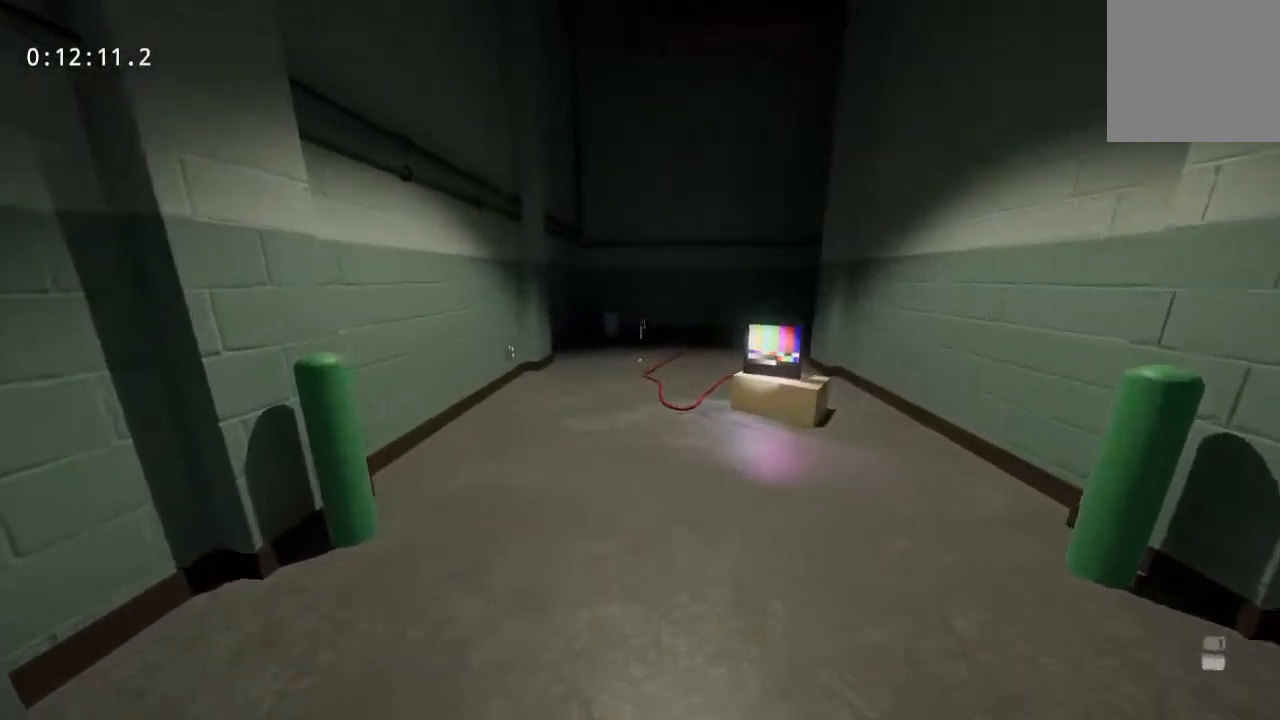
{"keys": ["w"], "mouse": [], "events": []}
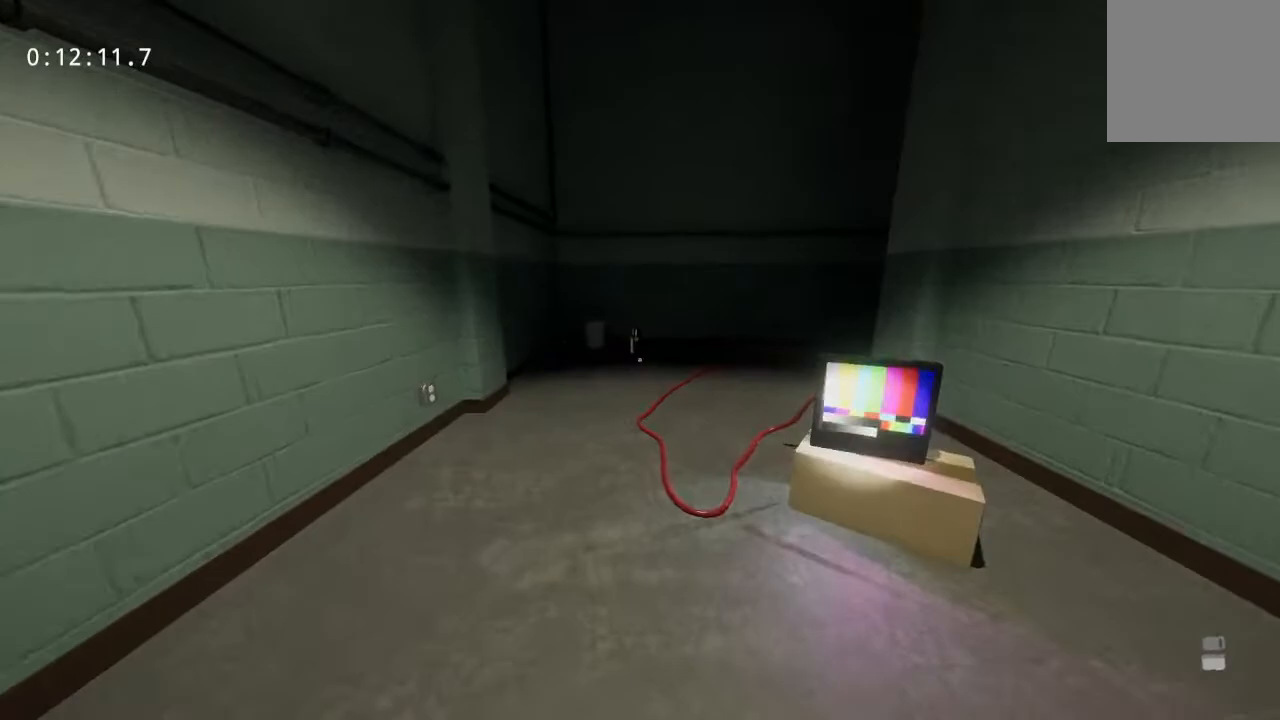
{"keys": ["w"], "mouse": [], "events": []}
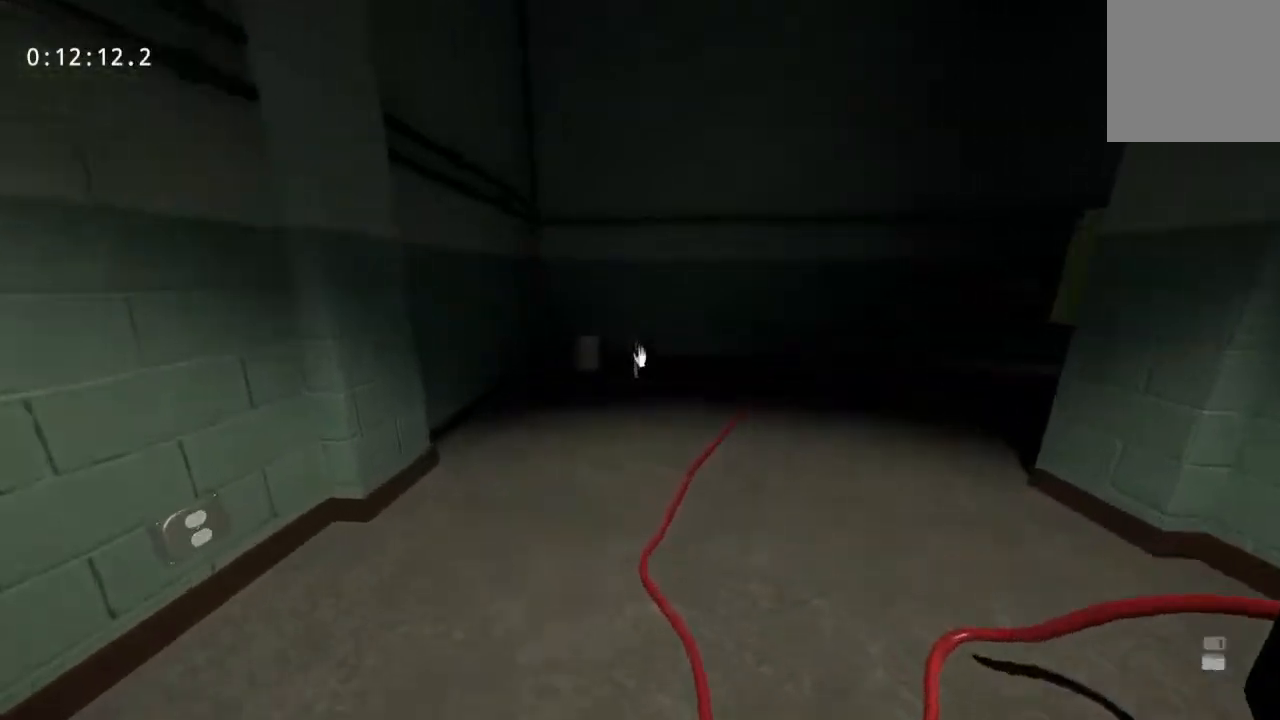
{"keys": ["w"], "mouse": [], "events": []}
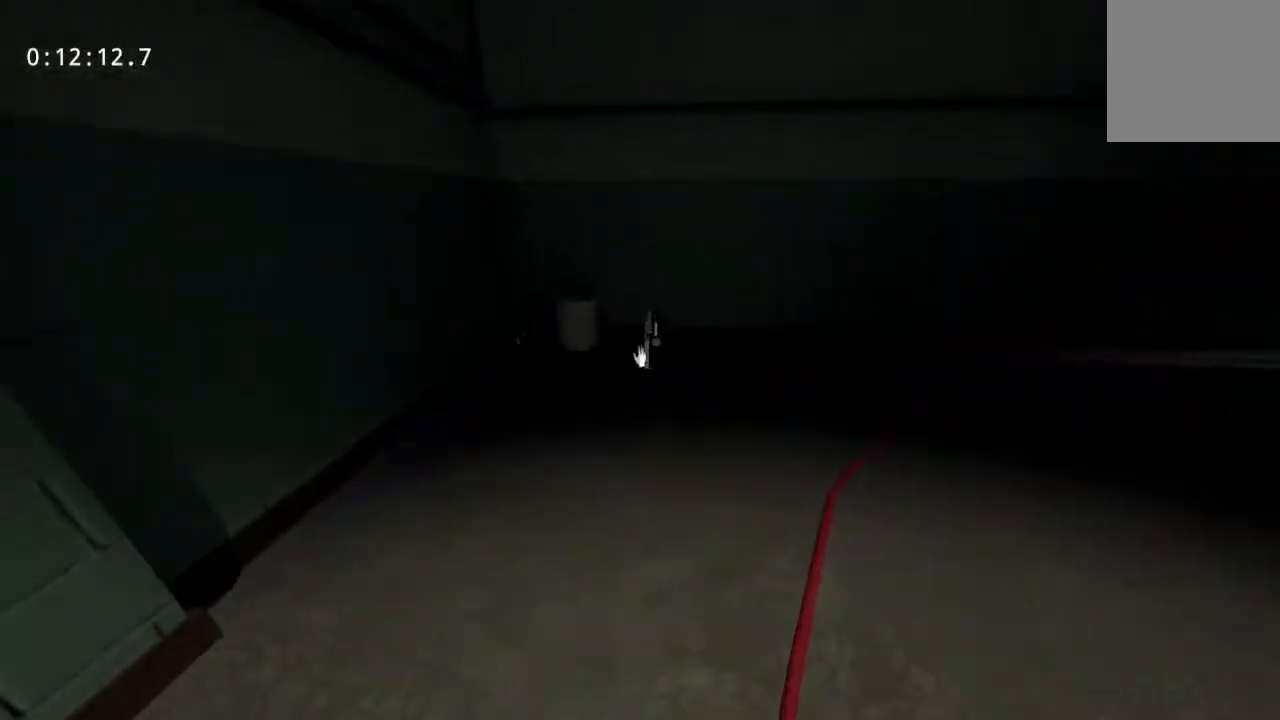
{"keys": ["w"], "mouse": [], "events": [[100, "mouse_left", "down"], [150, "mouse_left", "up"]]}
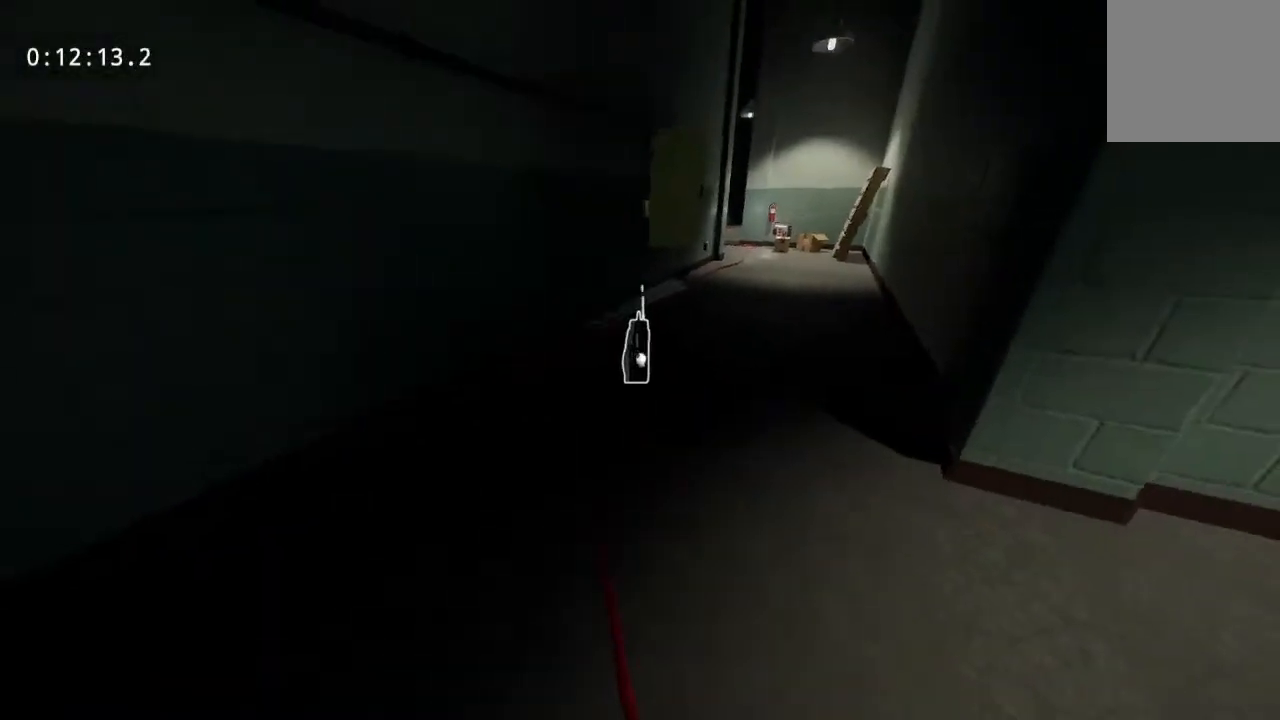
{"keys": ["w"], "mouse": [], "events": []}
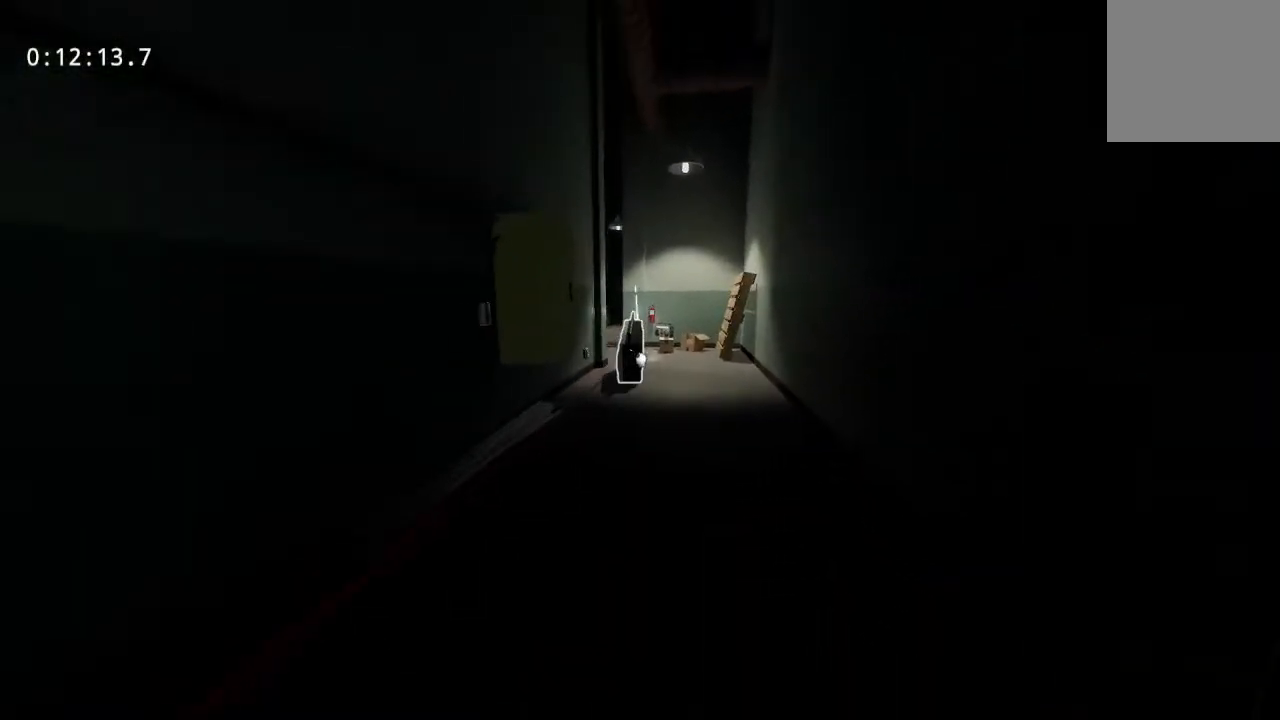
{"keys": ["w"], "mouse": [], "events": [[100, "mouse_left", "down"], [133, "mouse_left", "up"]]}
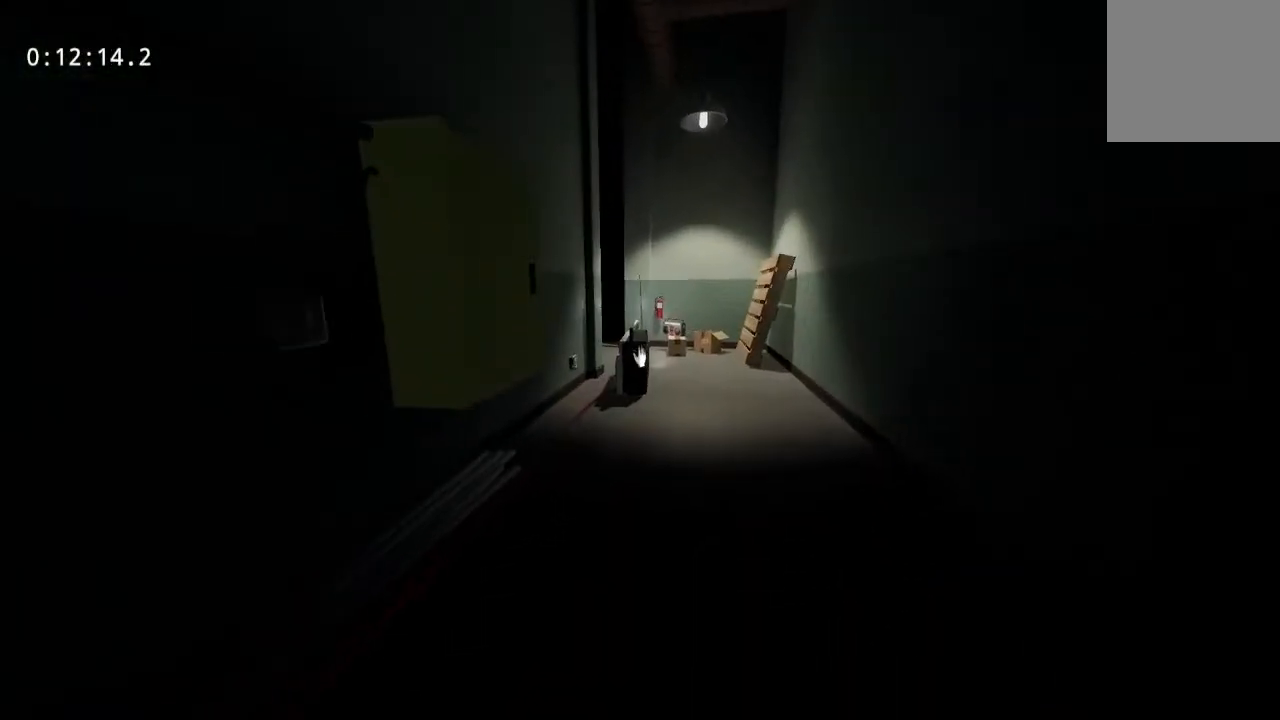
{"keys": ["w"], "mouse": ["right"], "events": [[167, "mouse_left", "down"], [250, "mouse_left", "up"], [433, "mouse_right", "down"]]}
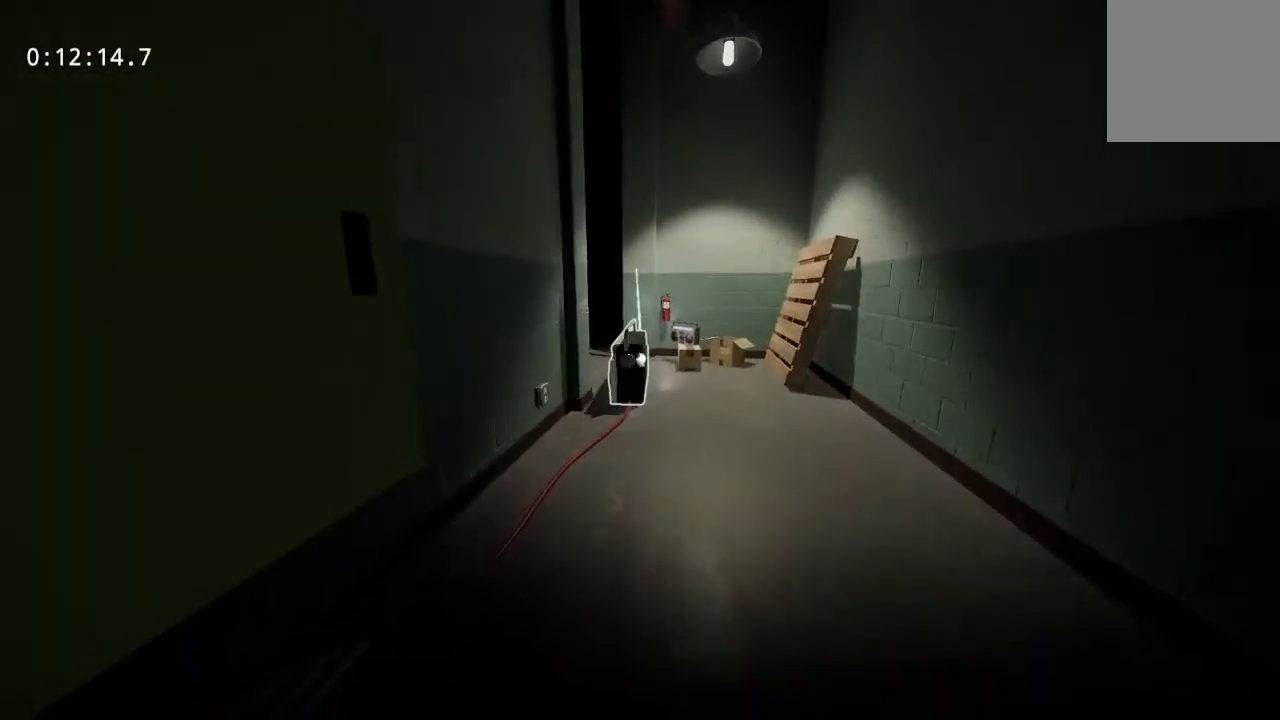
{"keys": ["w"], "mouse": [], "events": [[317, "mouse_right", "up"]]}
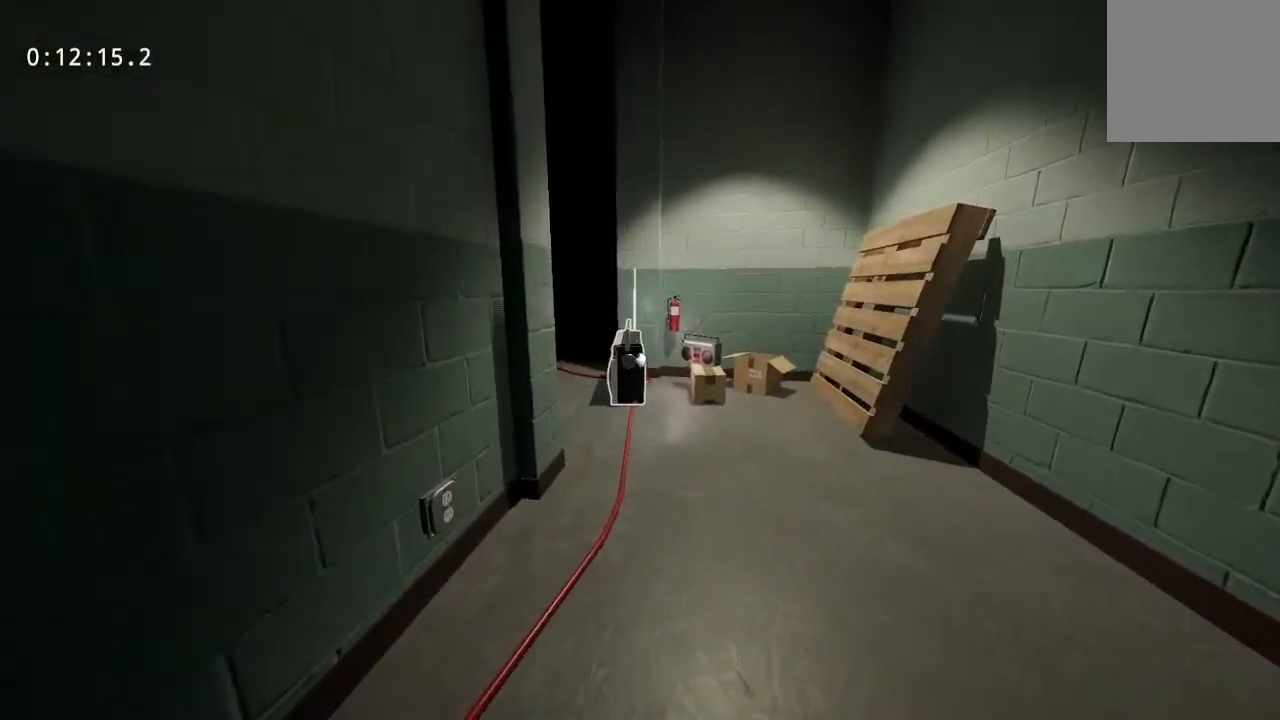
{"keys": ["w"], "mouse": [], "events": []}
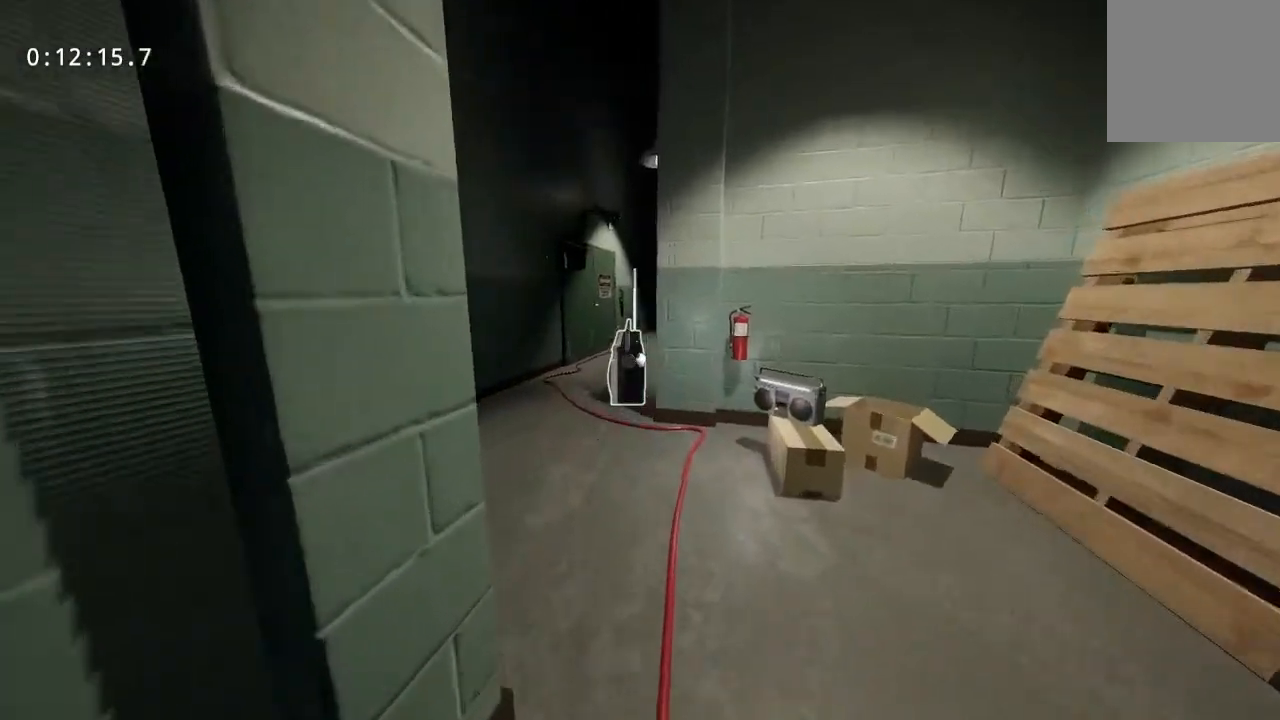
{"keys": ["w"], "mouse": [], "events": [[167, "mouse_left", "down"], [200, "mouse_left", "up"]]}
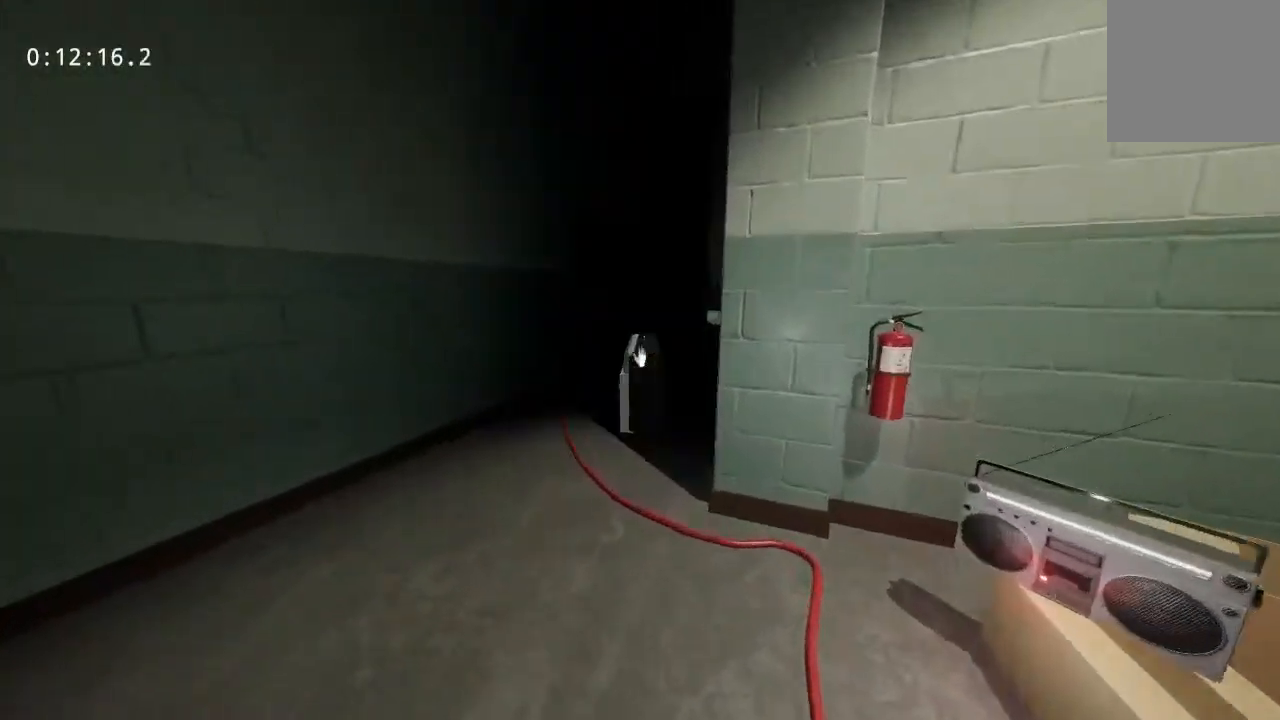
{"keys": ["w"], "mouse": [], "events": [[133, "mouse_left", "down"], [217, "mouse_left", "up"]]}
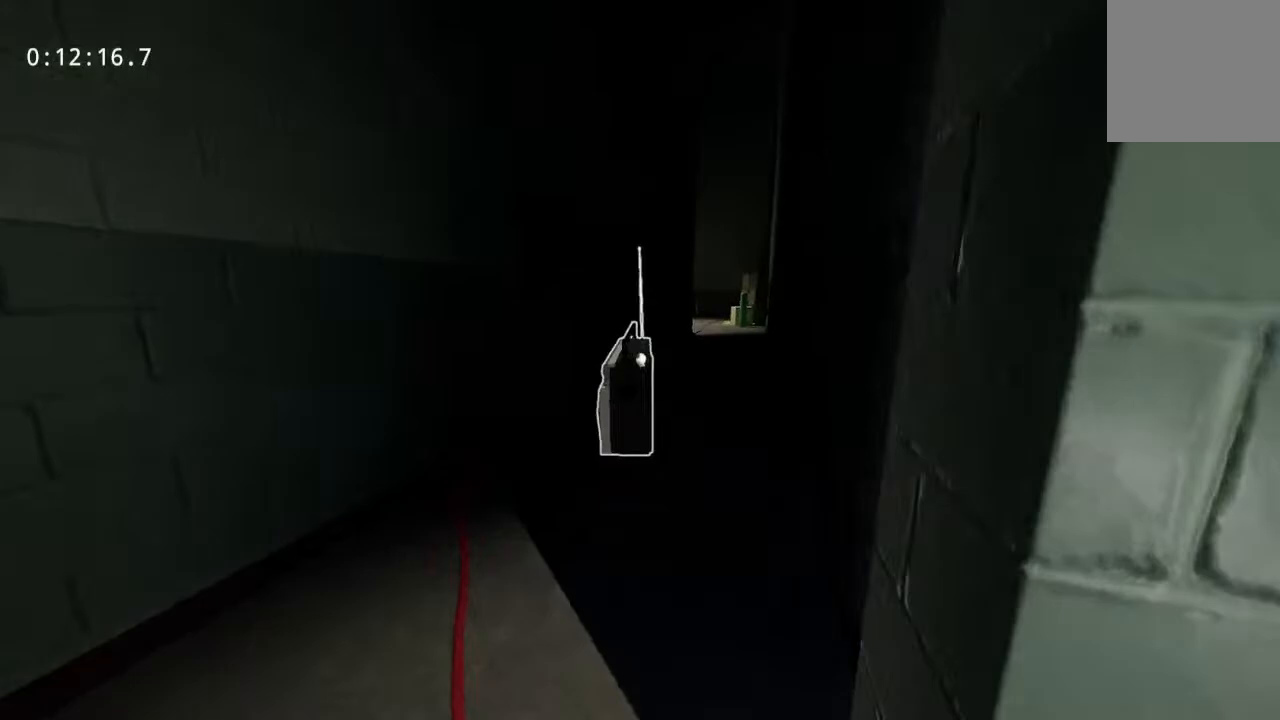
{"keys": ["w"], "mouse": ["right"], "events": [[333, "mouse_right", "down"]]}
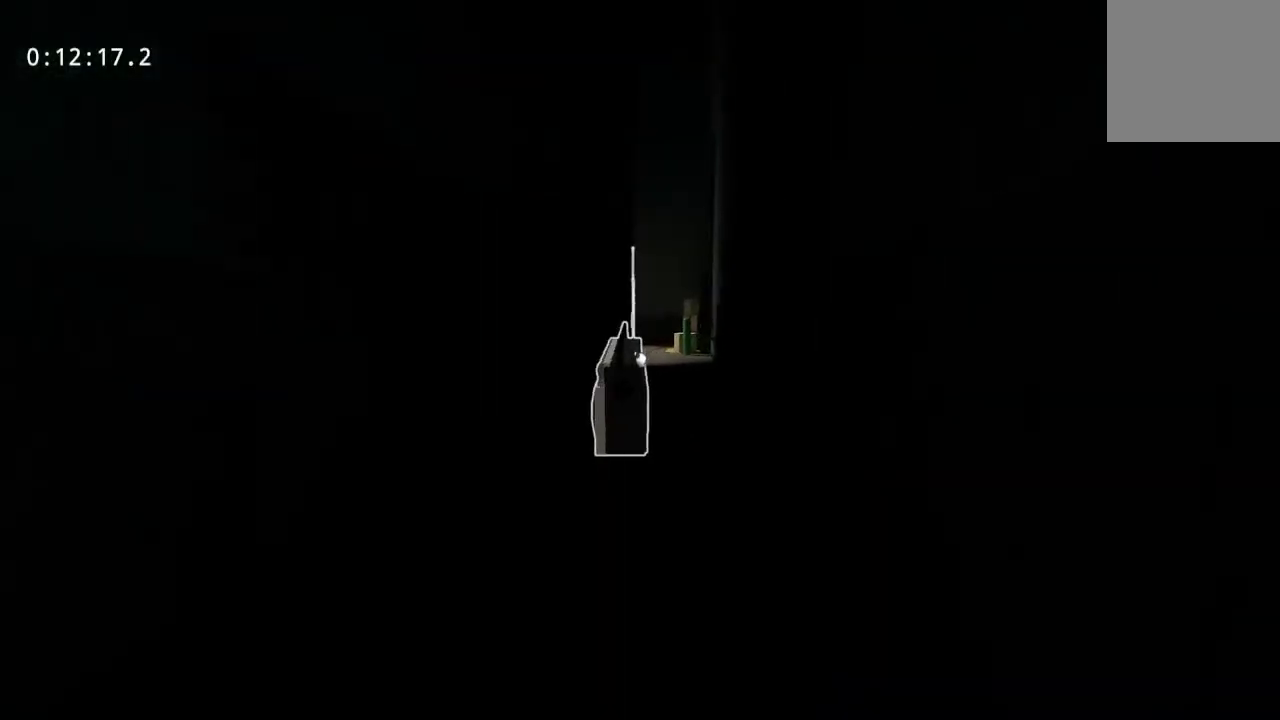
{"keys": ["w"], "mouse": ["right"], "events": []}
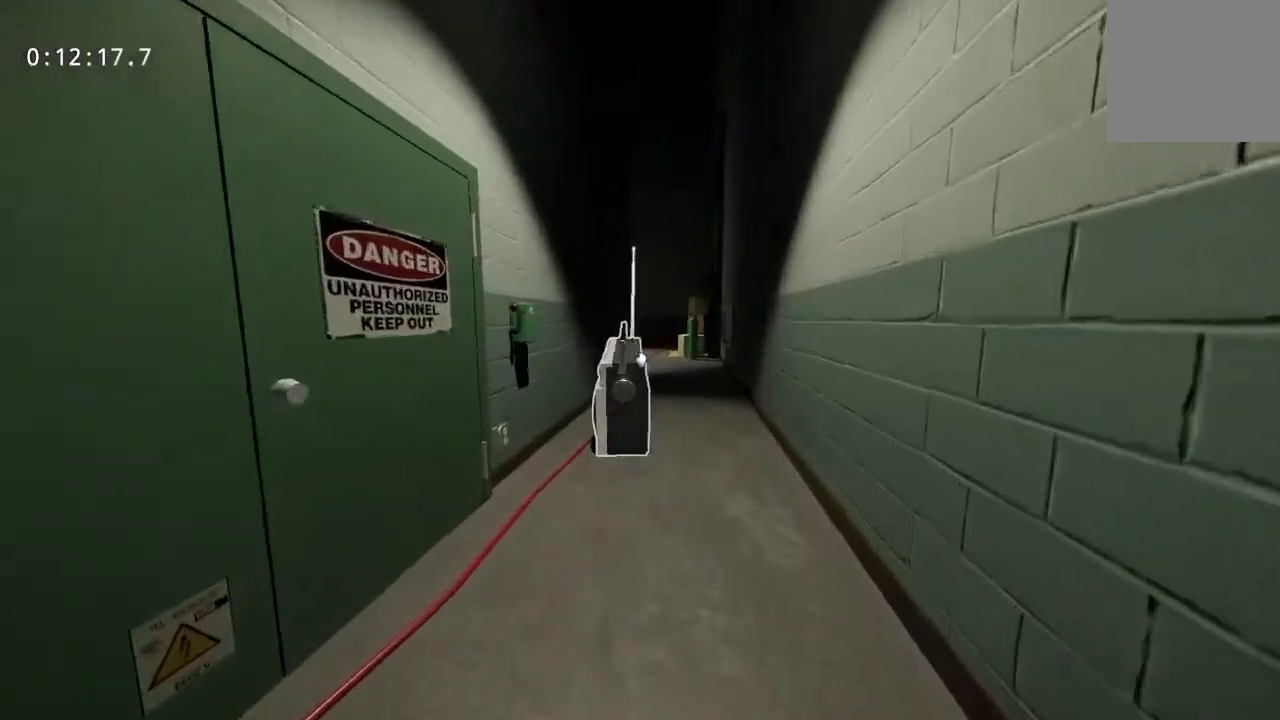
{"keys": ["w"], "mouse": [], "events": [[183, "mouse_right", "up"]]}